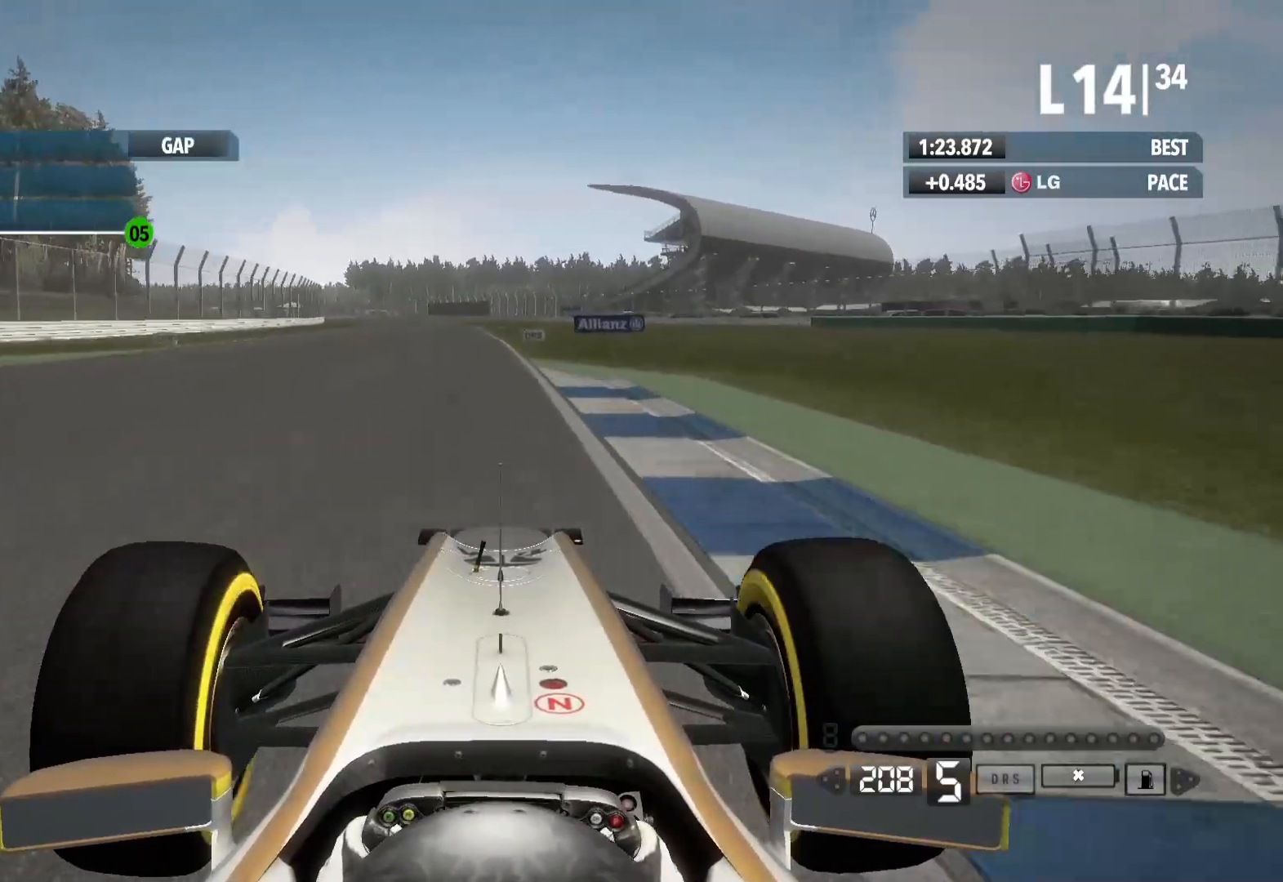
Gameplay with a controller (Xbox layout); each line is a JSON object with the inputs held at the frame after it (dt_ms = milliseconds from this image to that frame). "events" lists button and stick changes between this image and that frame as [ms after this image, input, new state], when the widget could be followed in between.
{"dt_ms": 1000, "buttons": ["R2"], "left_stick": "left", "right_stick": "center"}
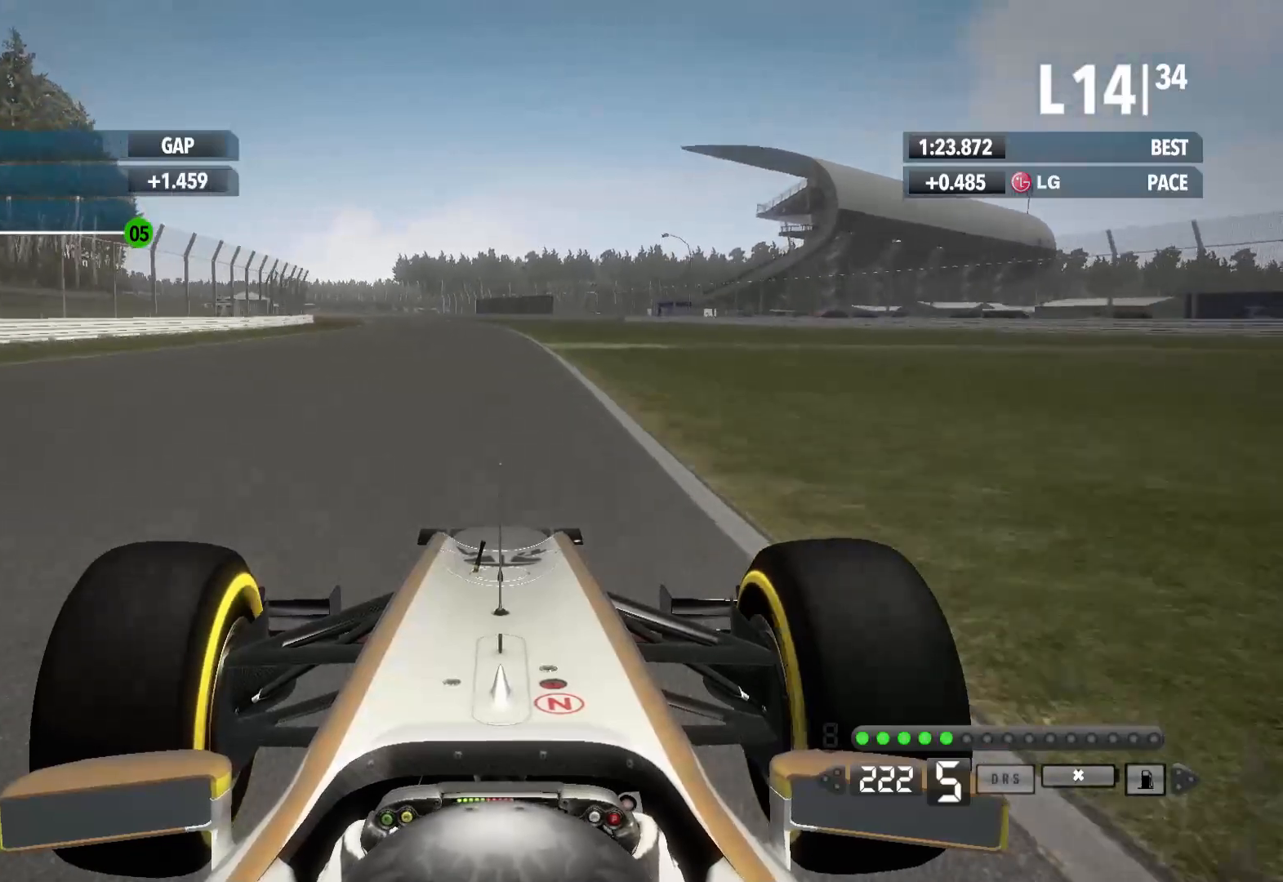
{"dt_ms": 500, "buttons": ["R2"], "left_stick": "left", "right_stick": "center", "events": []}
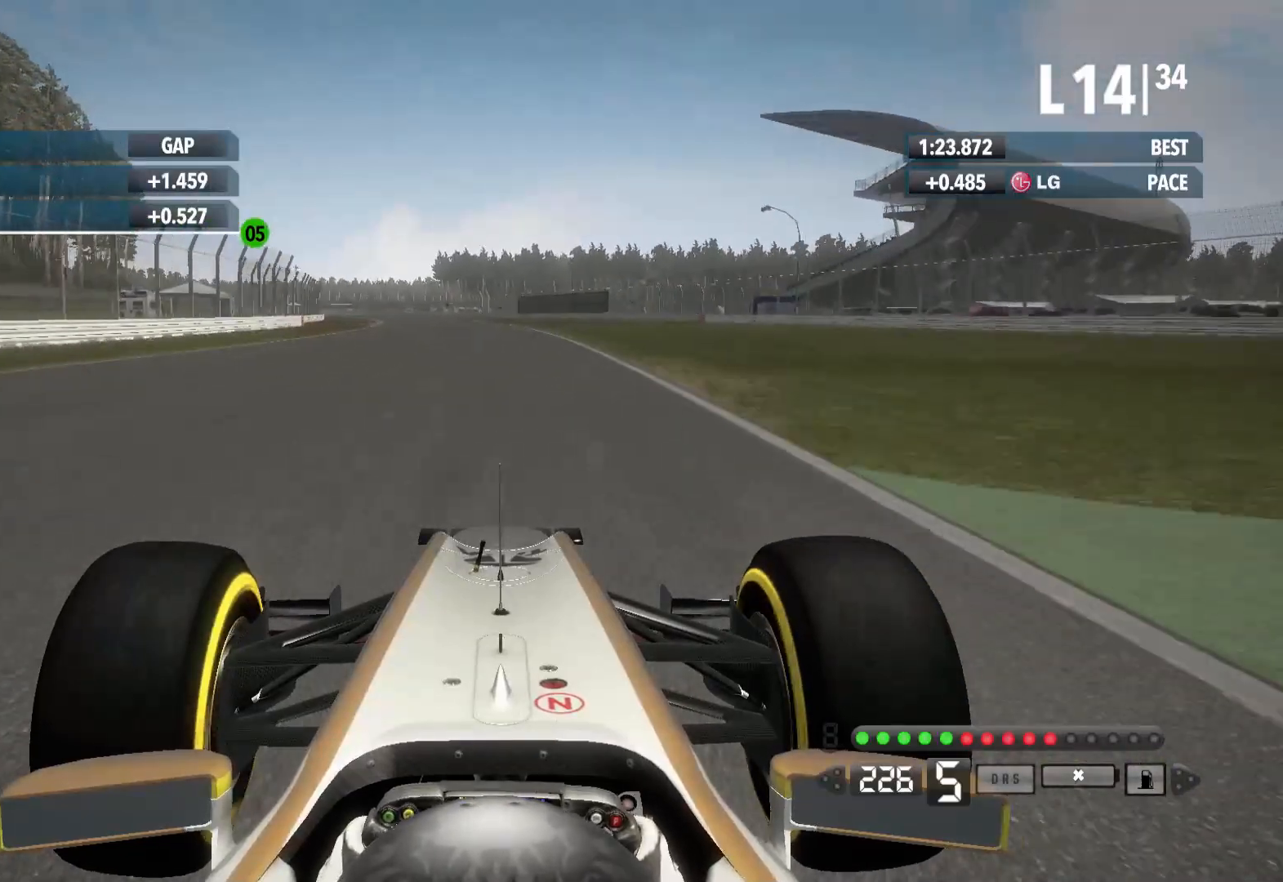
{"dt_ms": 500, "buttons": ["R2"], "left_stick": "left", "right_stick": "center", "events": [[100, "A", "down"], [250, "A", "up"]]}
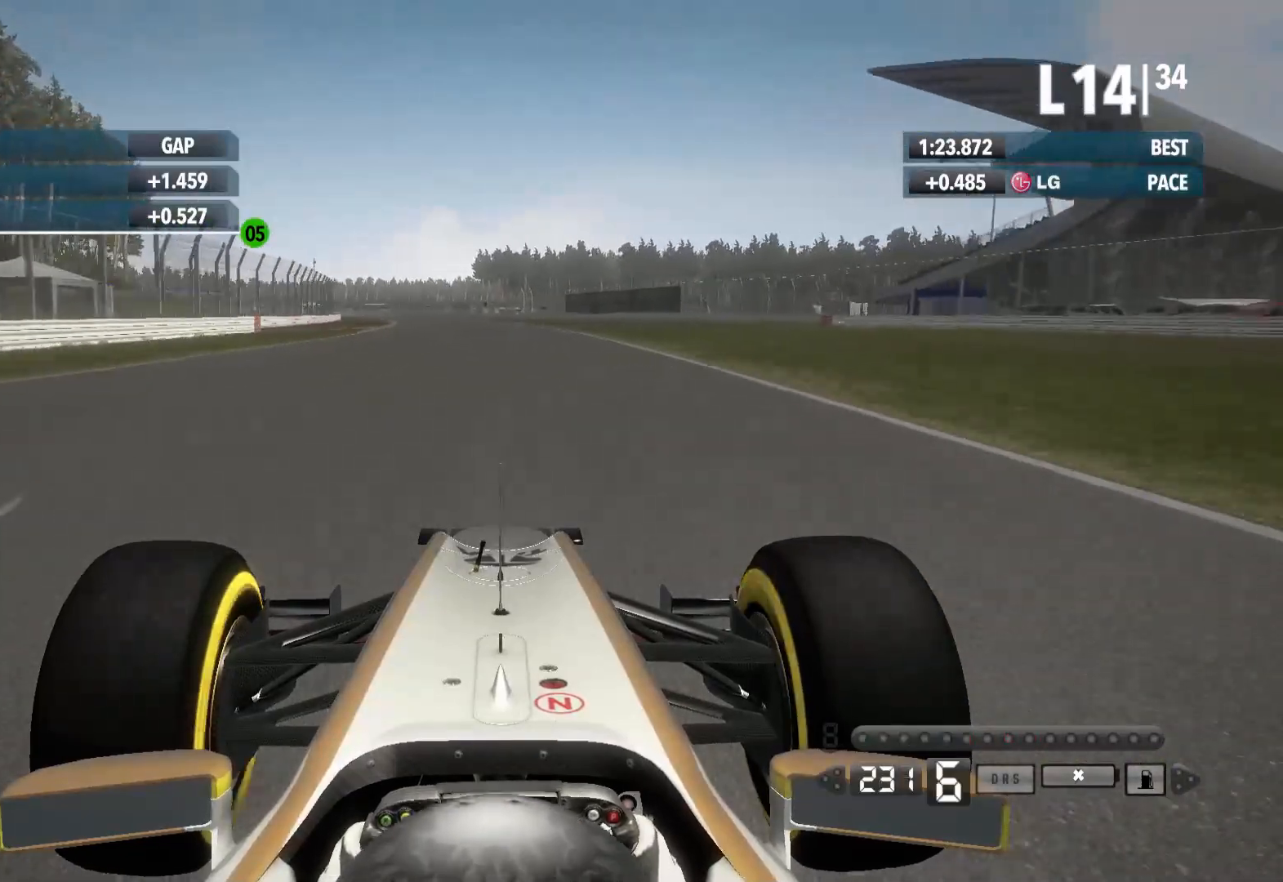
{"dt_ms": 500, "buttons": ["R2"], "left_stick": "left", "right_stick": "center", "events": []}
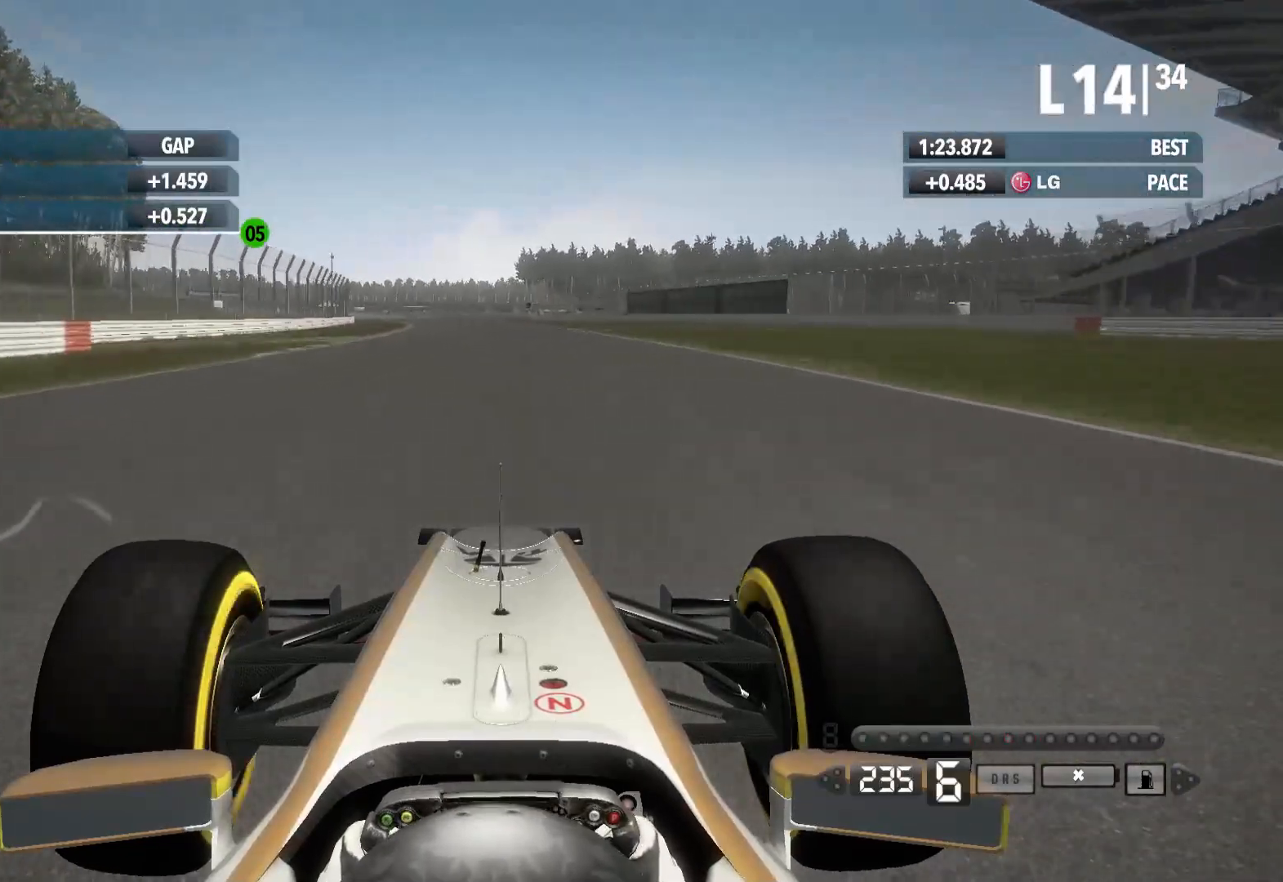
{"dt_ms": 500, "buttons": ["R2"], "left_stick": "left", "right_stick": "center", "events": []}
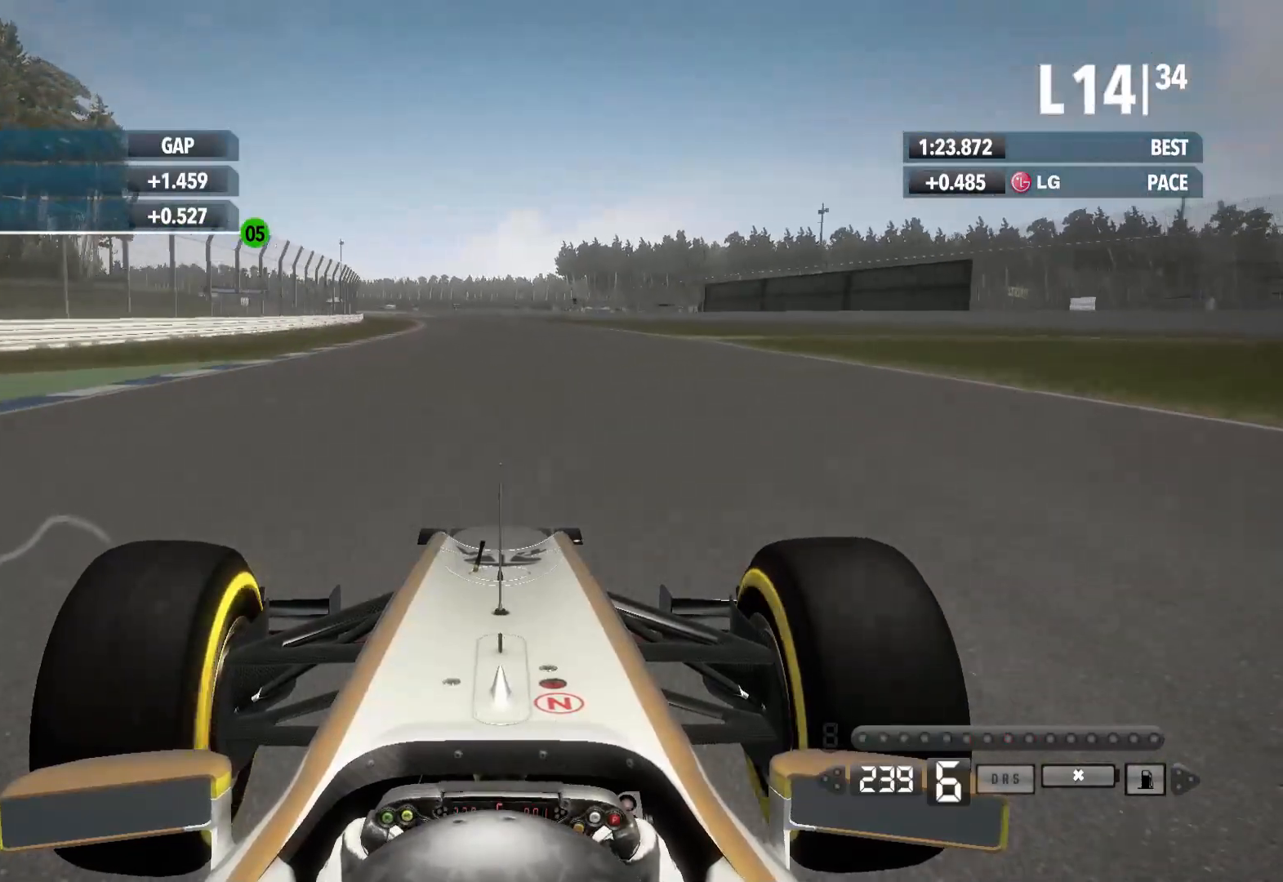
{"dt_ms": 500, "buttons": ["R2"], "left_stick": "left", "right_stick": "center", "events": []}
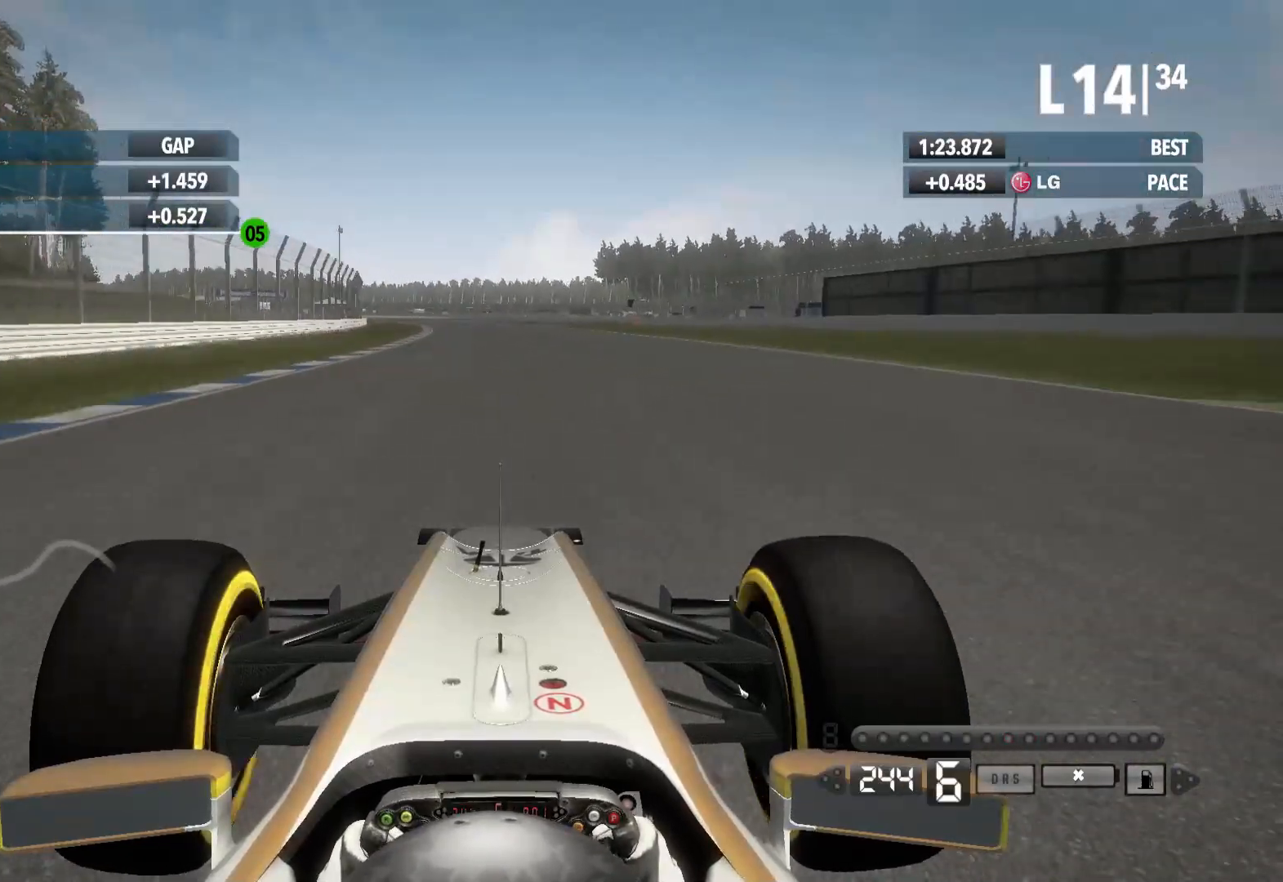
{"dt_ms": 500, "buttons": ["R2"], "left_stick": "left", "right_stick": "center"}
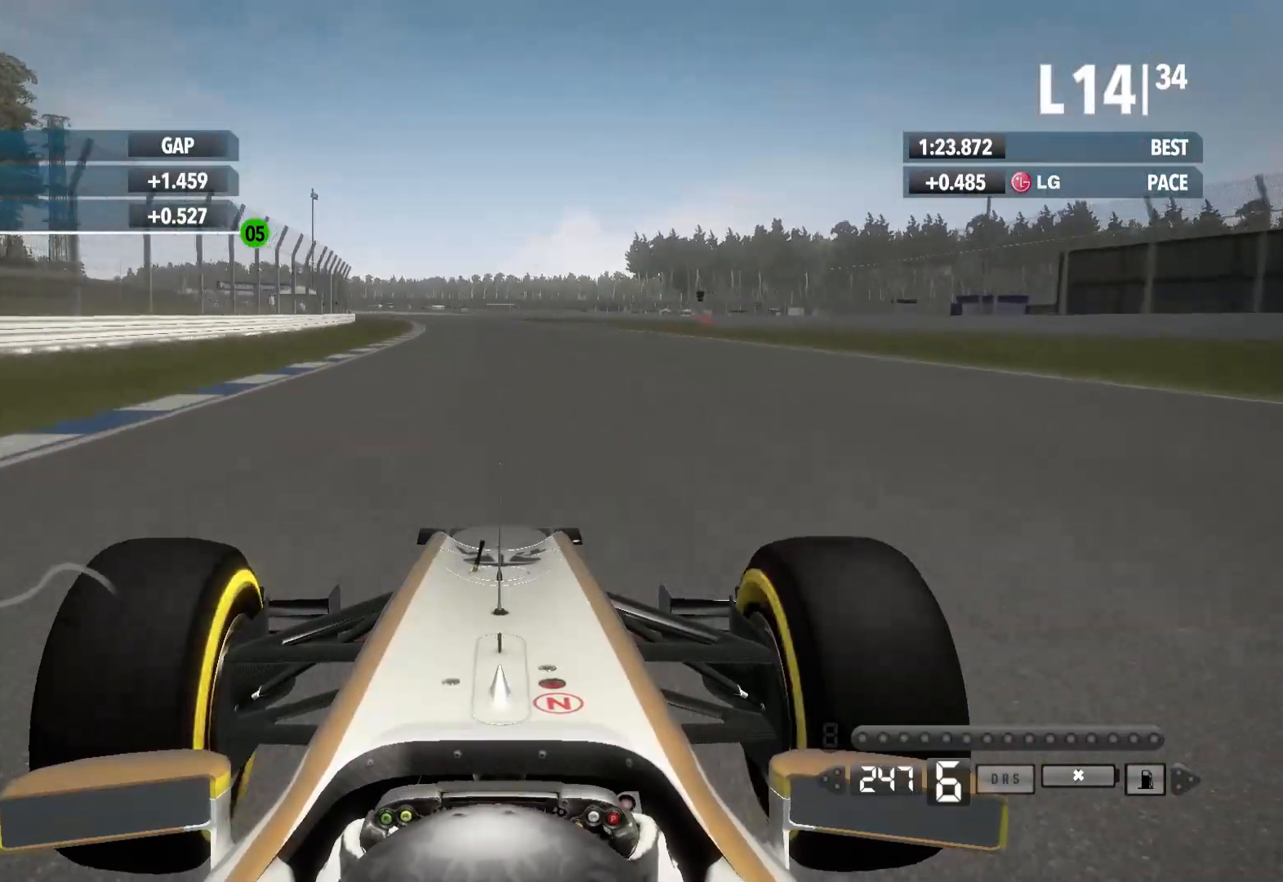
{"dt_ms": 500, "buttons": ["R2"], "left_stick": "left", "right_stick": "center", "events": []}
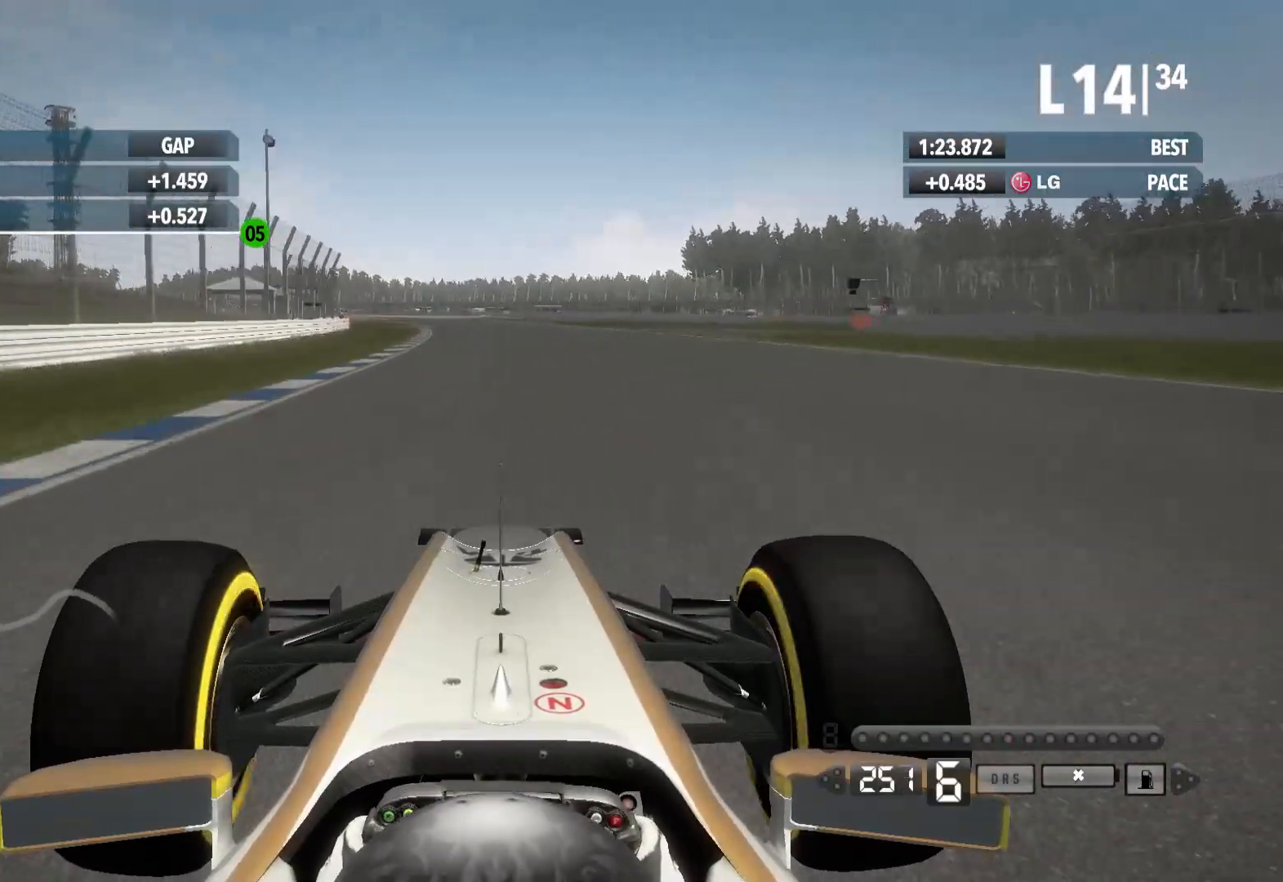
{"dt_ms": 500, "buttons": ["R2"], "left_stick": "left", "right_stick": "center", "events": []}
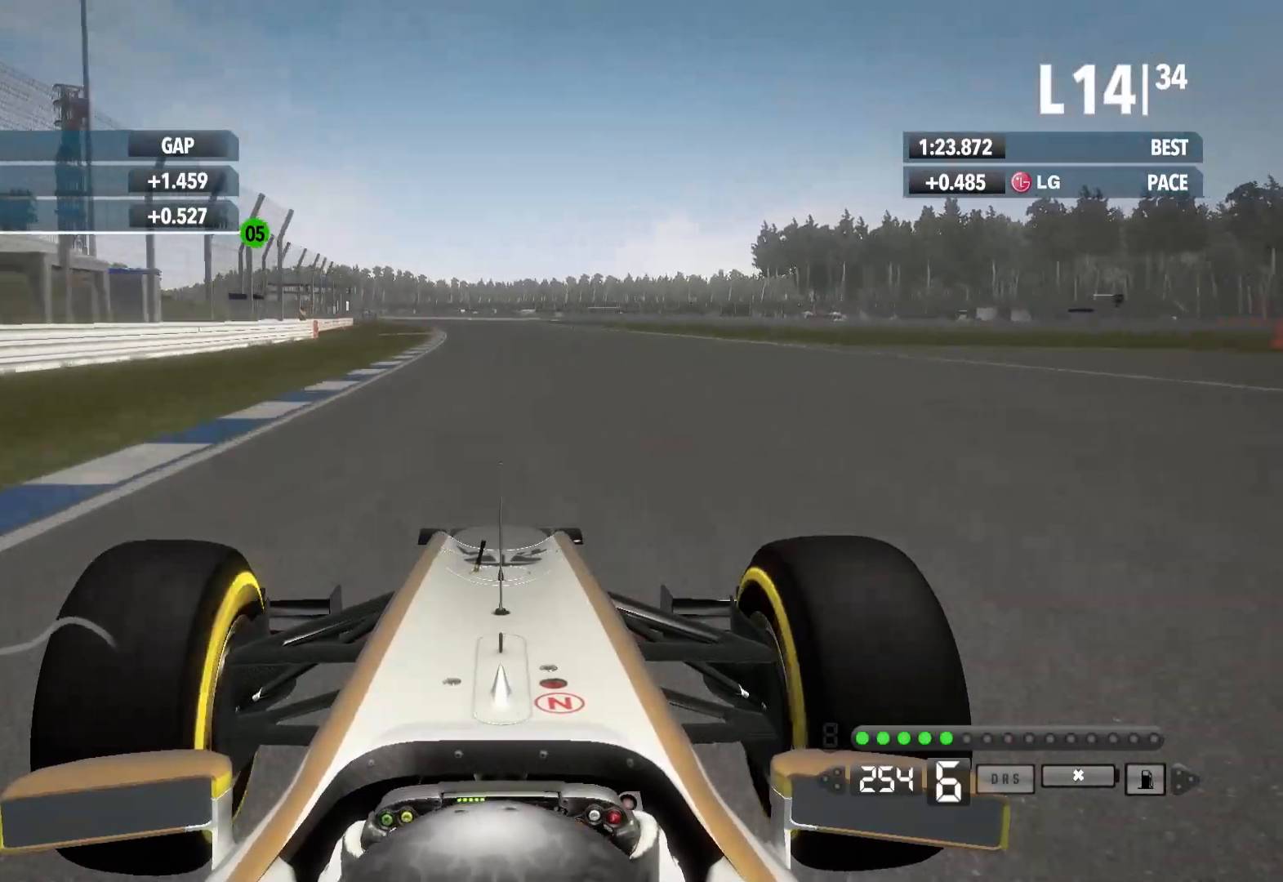
{"dt_ms": 500, "buttons": ["R2"], "left_stick": "center", "right_stick": "center", "events": [[467, "left_stick", "center"]]}
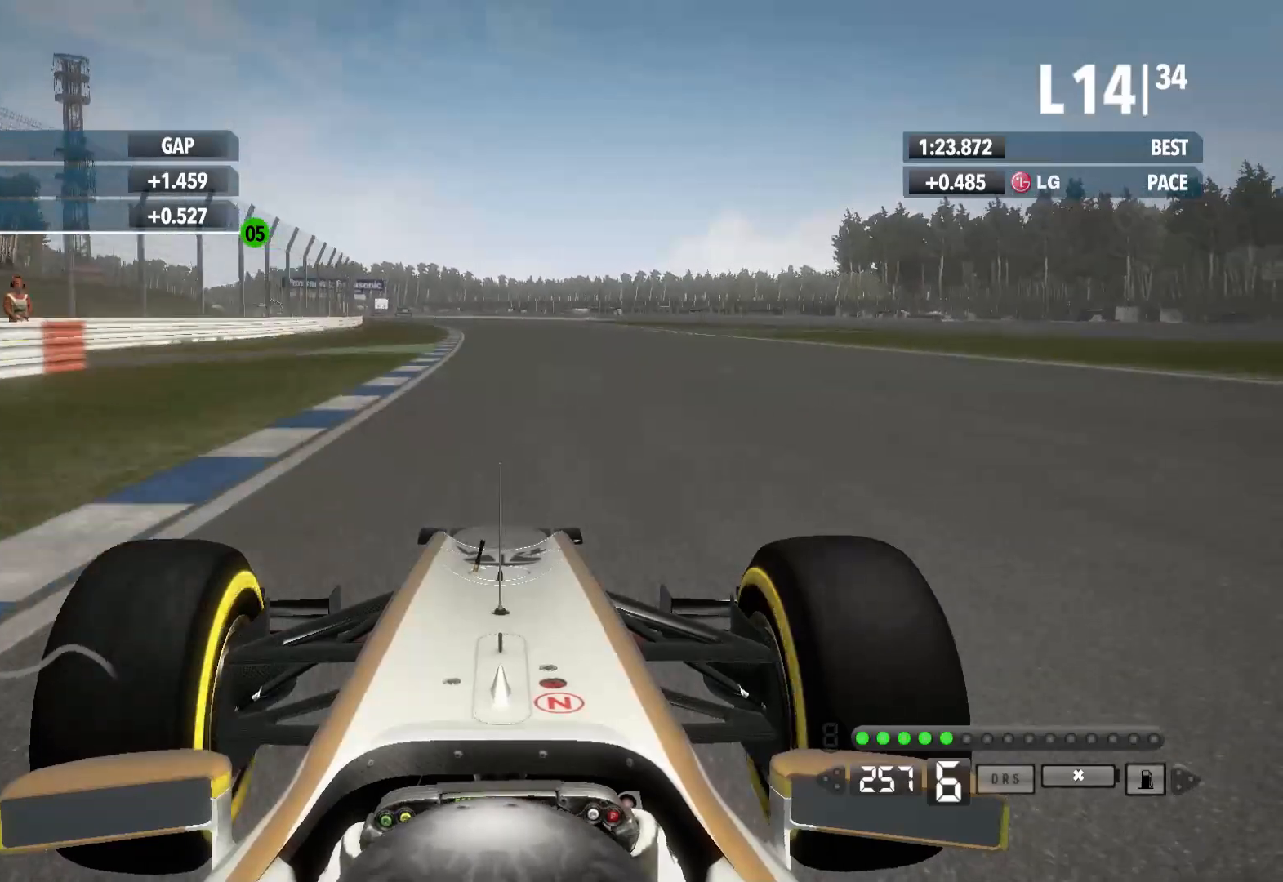
{"dt_ms": 500, "buttons": ["R2"], "left_stick": "left", "right_stick": "center", "events": [[150, "left_stick", "left"]]}
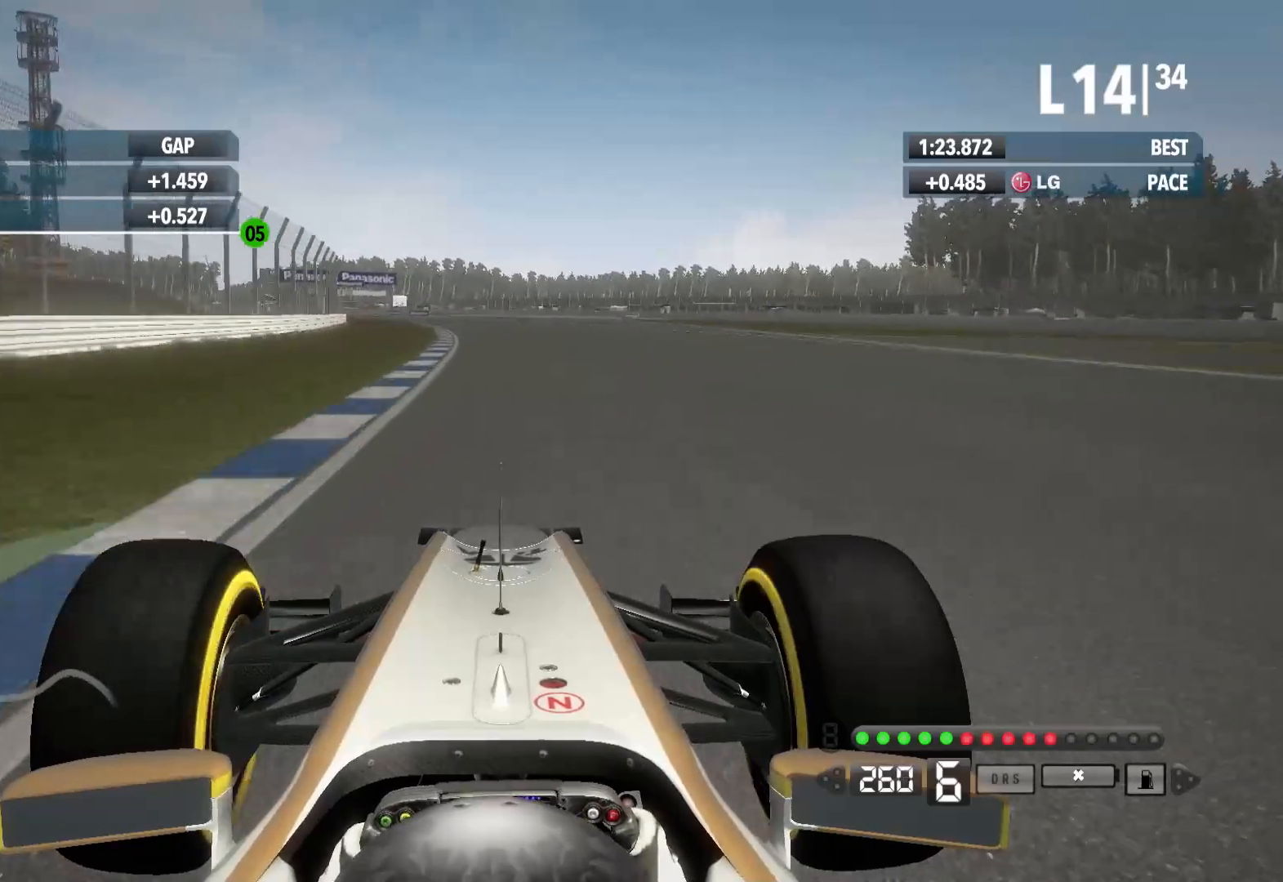
{"dt_ms": 500, "buttons": ["R2"], "left_stick": "left", "right_stick": "center", "events": [[350, "A", "down"], [417, "A", "up"]]}
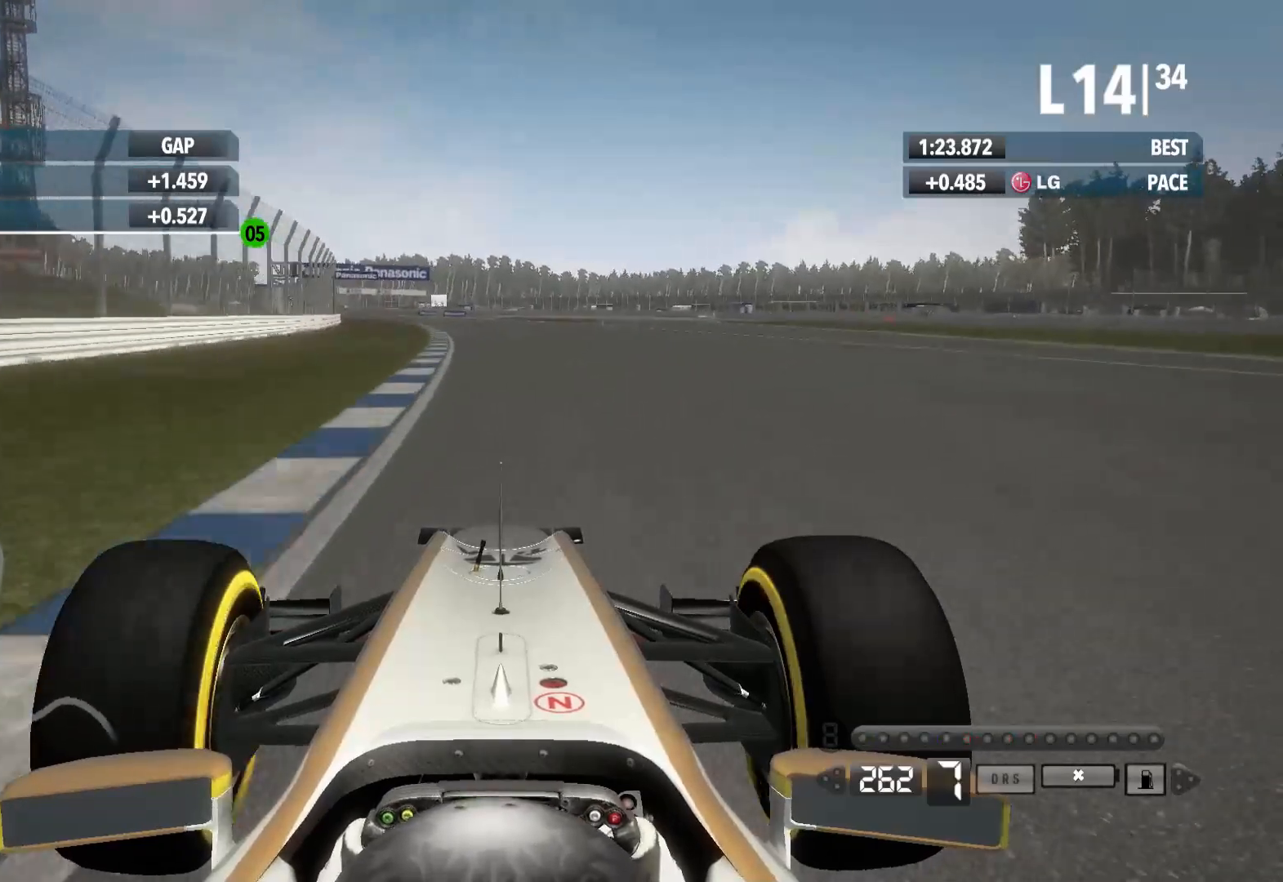
{"dt_ms": 500, "buttons": ["R2"], "left_stick": "left", "right_stick": "center", "events": []}
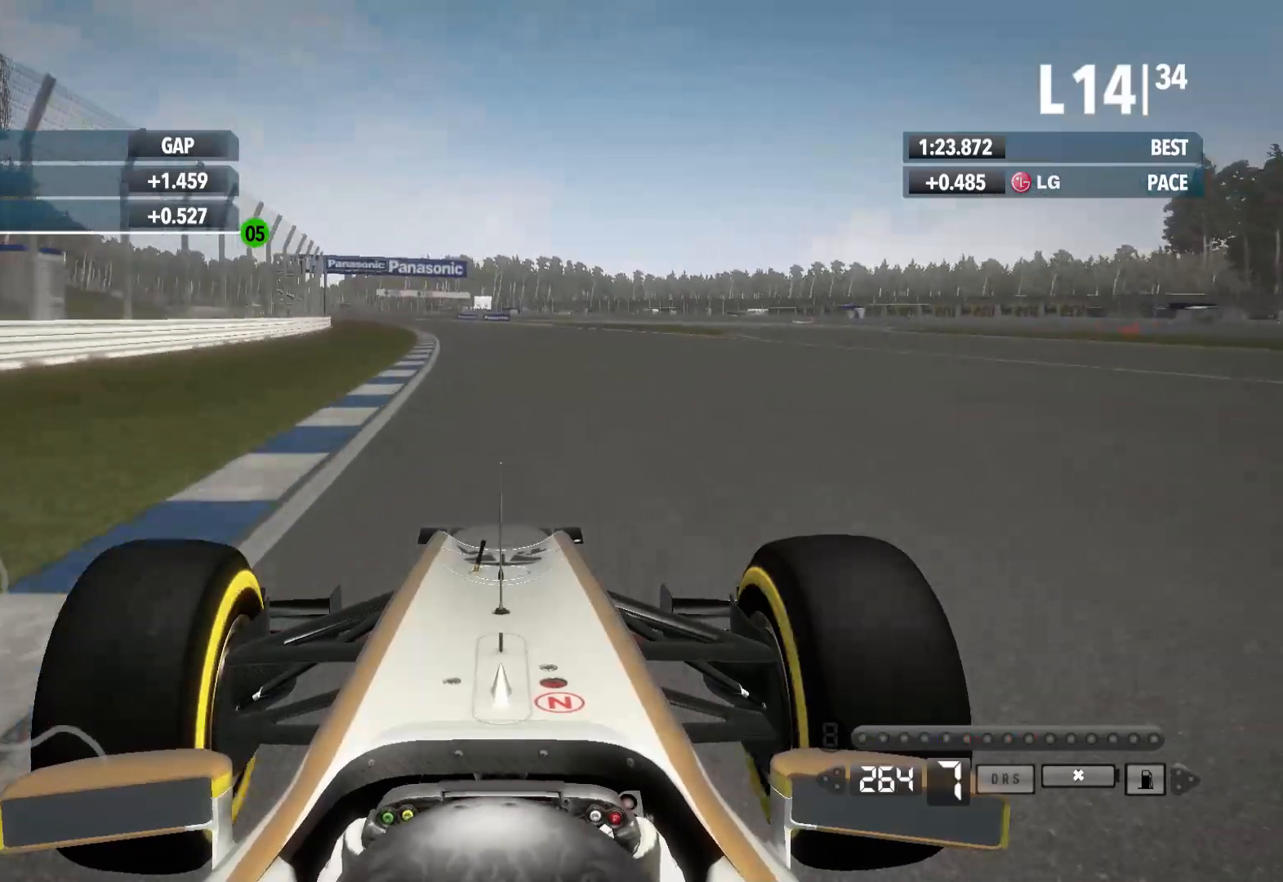
{"dt_ms": 500, "buttons": ["R2"], "left_stick": "left", "right_stick": "center", "events": []}
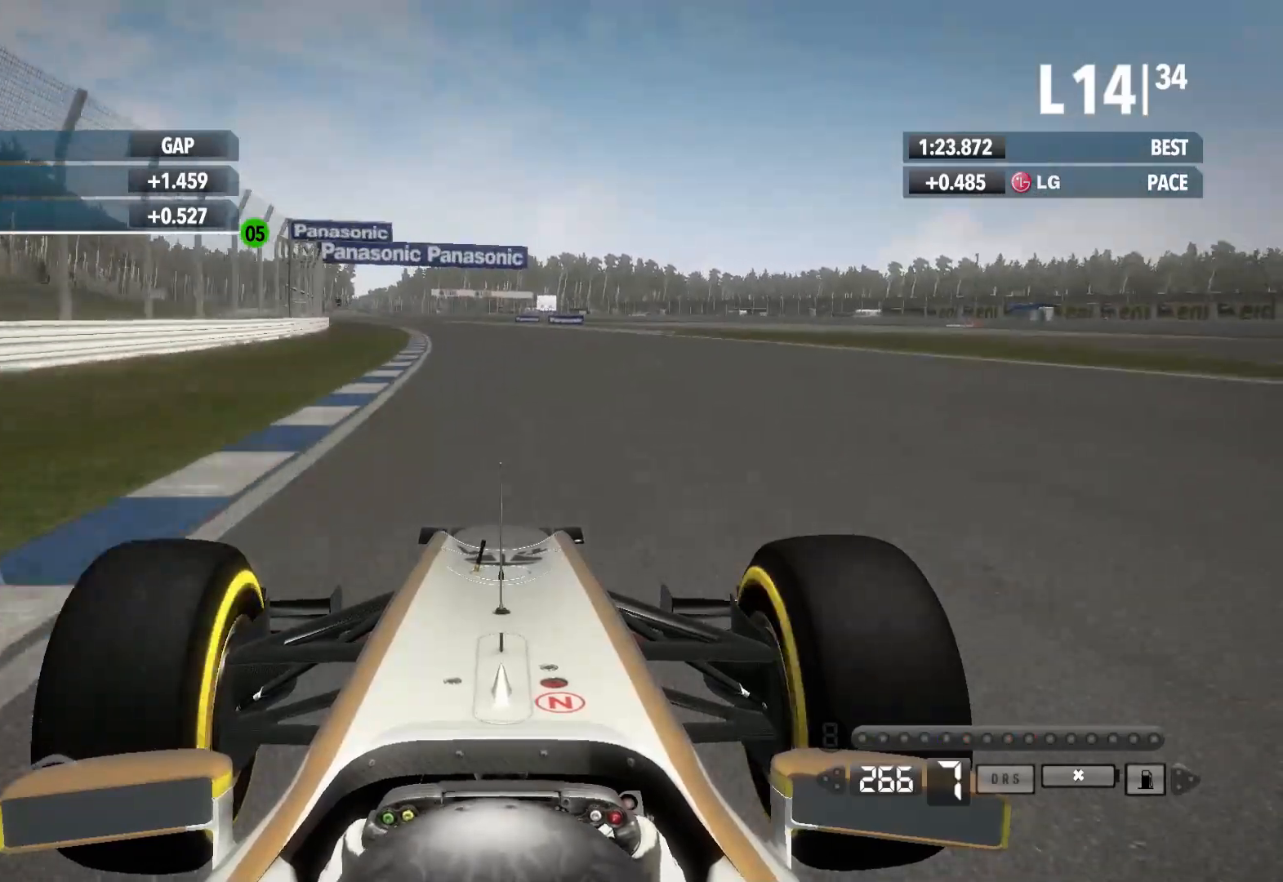
{"dt_ms": 500, "buttons": ["R2"], "left_stick": "left", "right_stick": "center", "events": []}
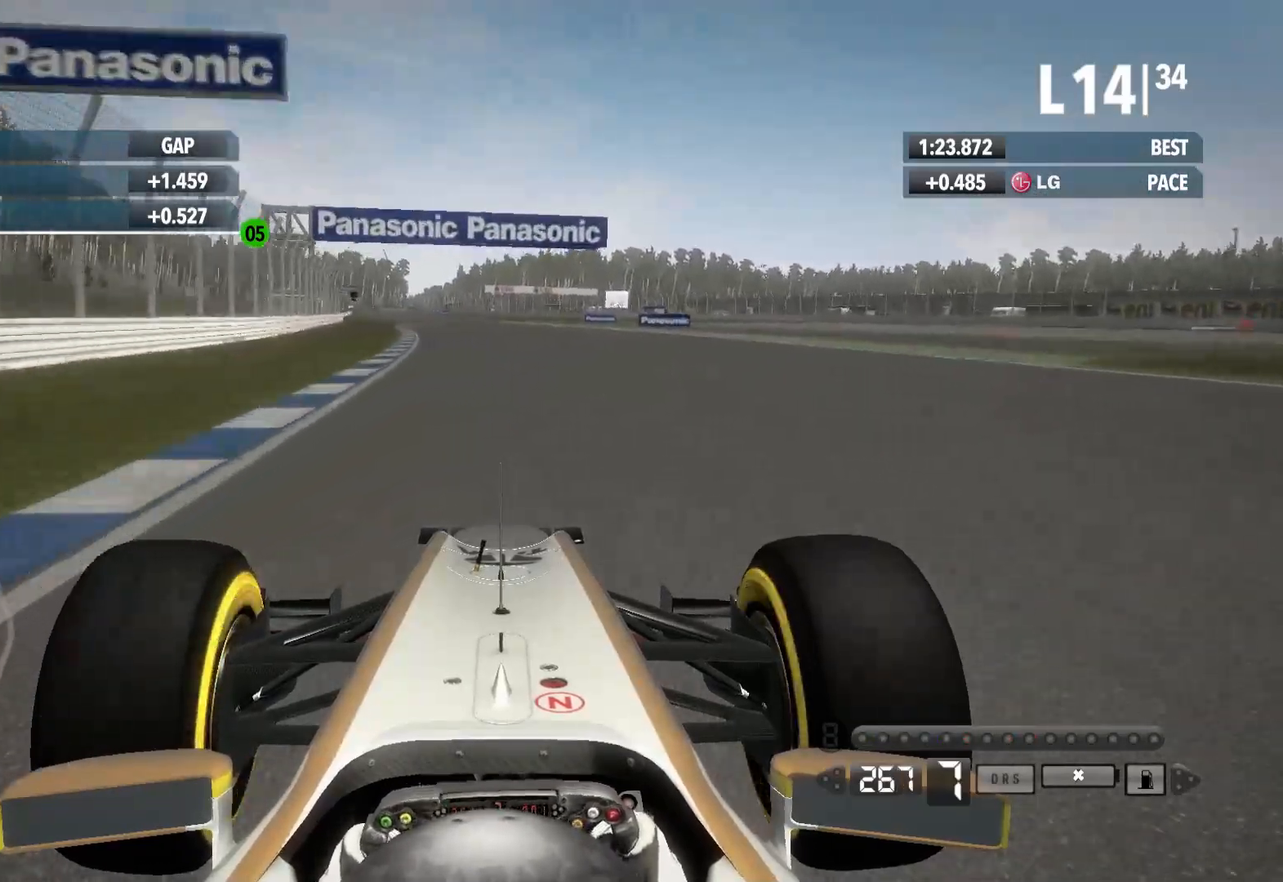
{"dt_ms": 500, "buttons": ["R1", "R2"], "left_stick": "left", "right_stick": "center", "events": [[50, "R1", "down"], [183, "R1", "up"], [417, "R1", "down"]]}
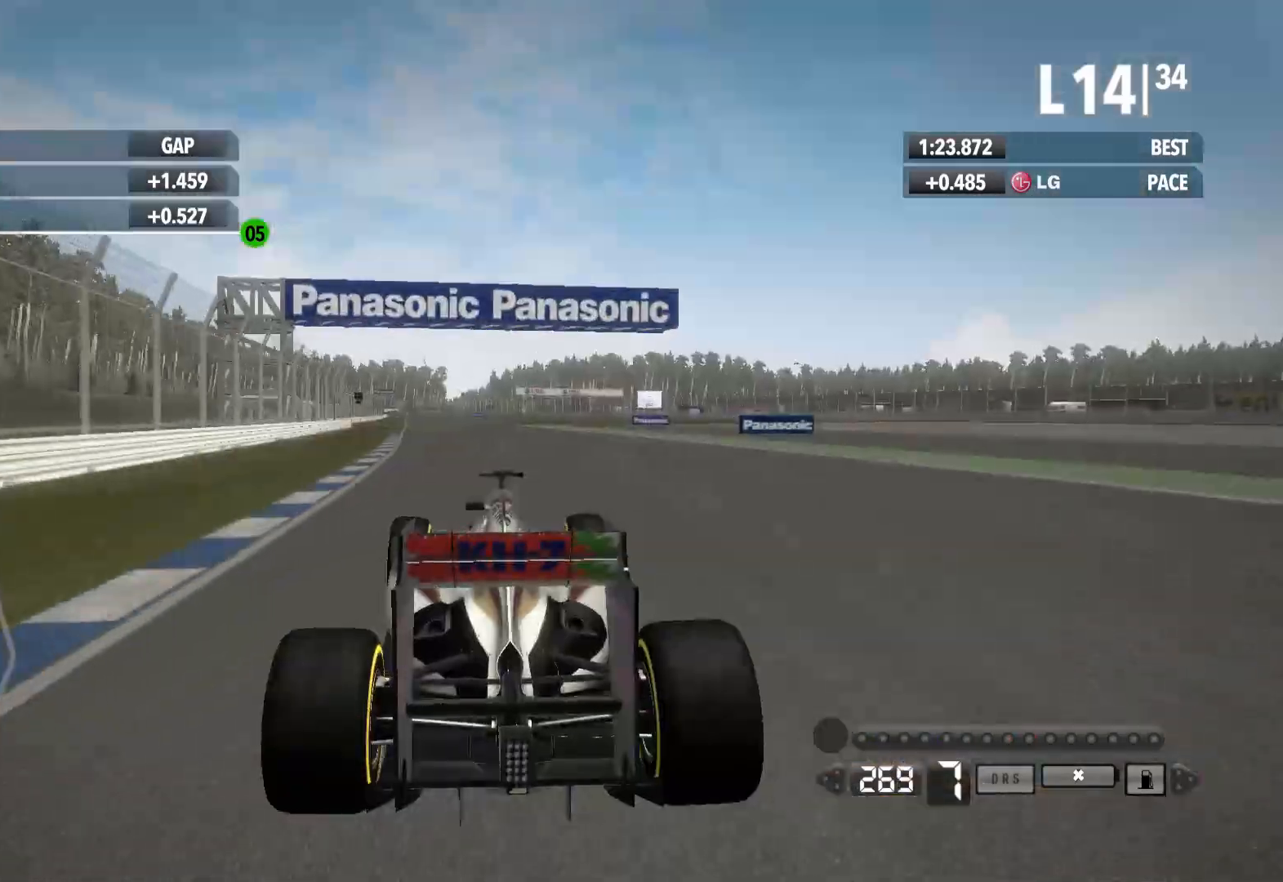
{"dt_ms": 500, "buttons": ["R2"], "left_stick": "left", "right_stick": "center", "events": [[67, "R1", "up"]]}
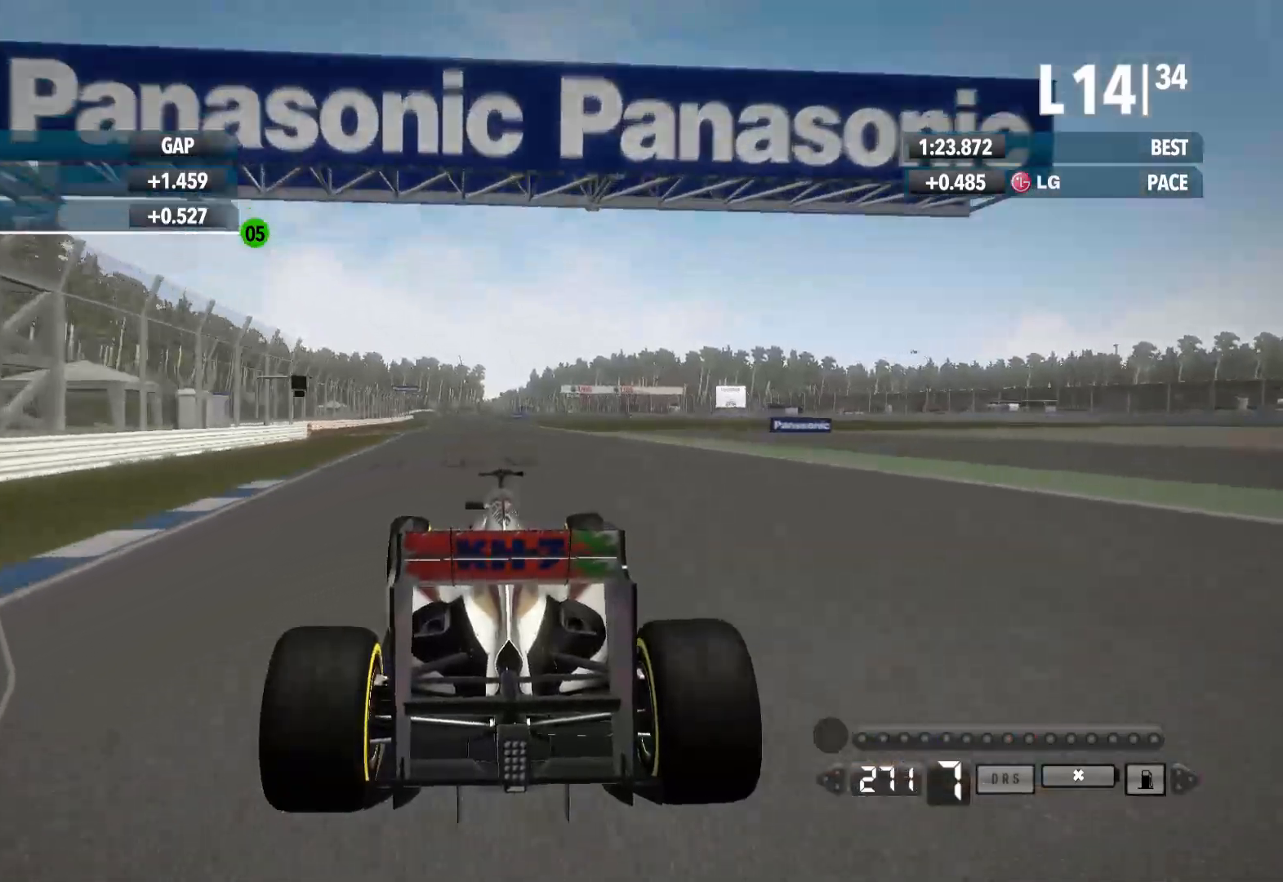
{"dt_ms": 500, "buttons": ["R2"], "left_stick": "center", "right_stick": "center", "events": [[300, "left_stick", "center"]]}
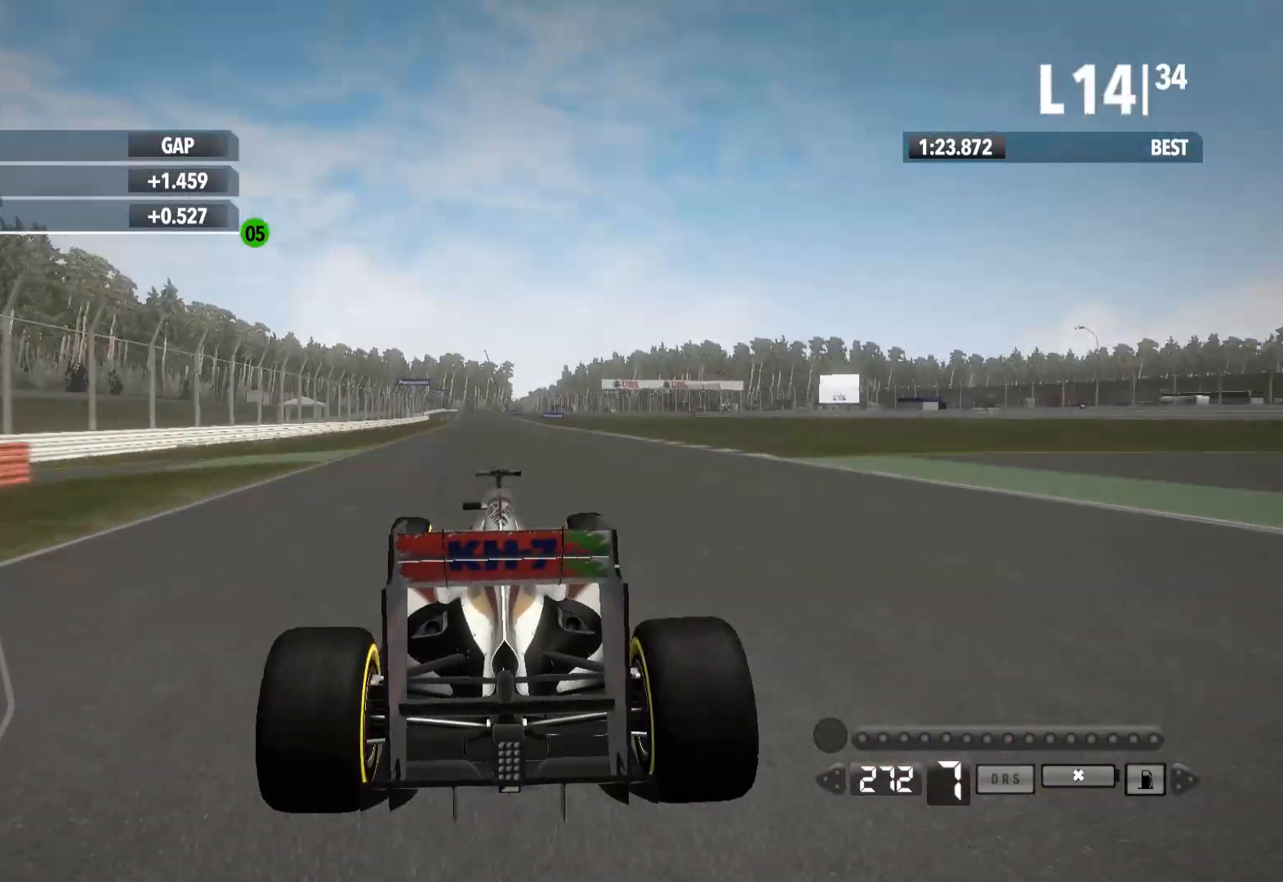
{"dt_ms": 1000, "buttons": ["R2"], "left_stick": "center", "right_stick": "center"}
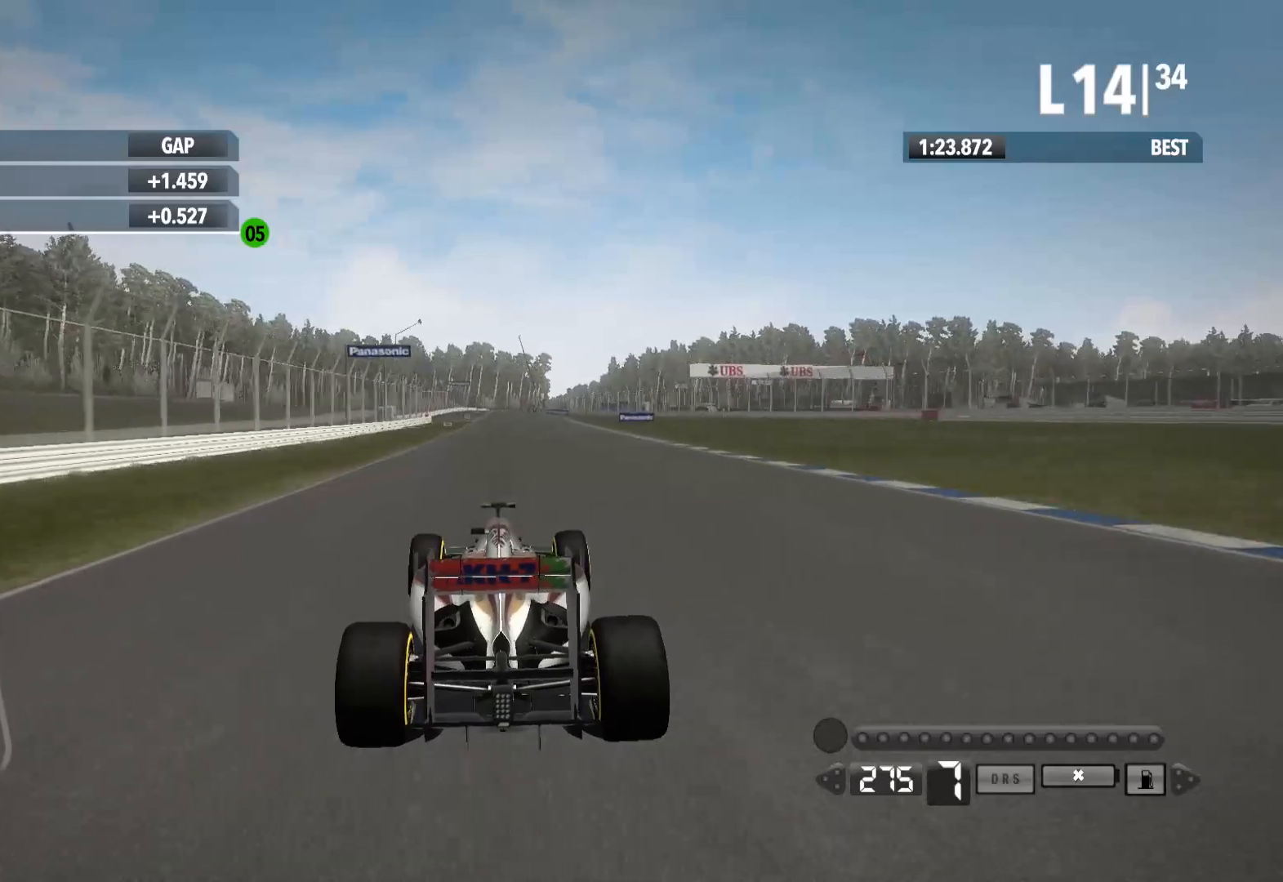
{"dt_ms": 500, "buttons": ["R2"], "left_stick": "left", "right_stick": "center", "events": [[300, "R1", "down"], [417, "R1", "up"], [500, "left_stick", "left"]]}
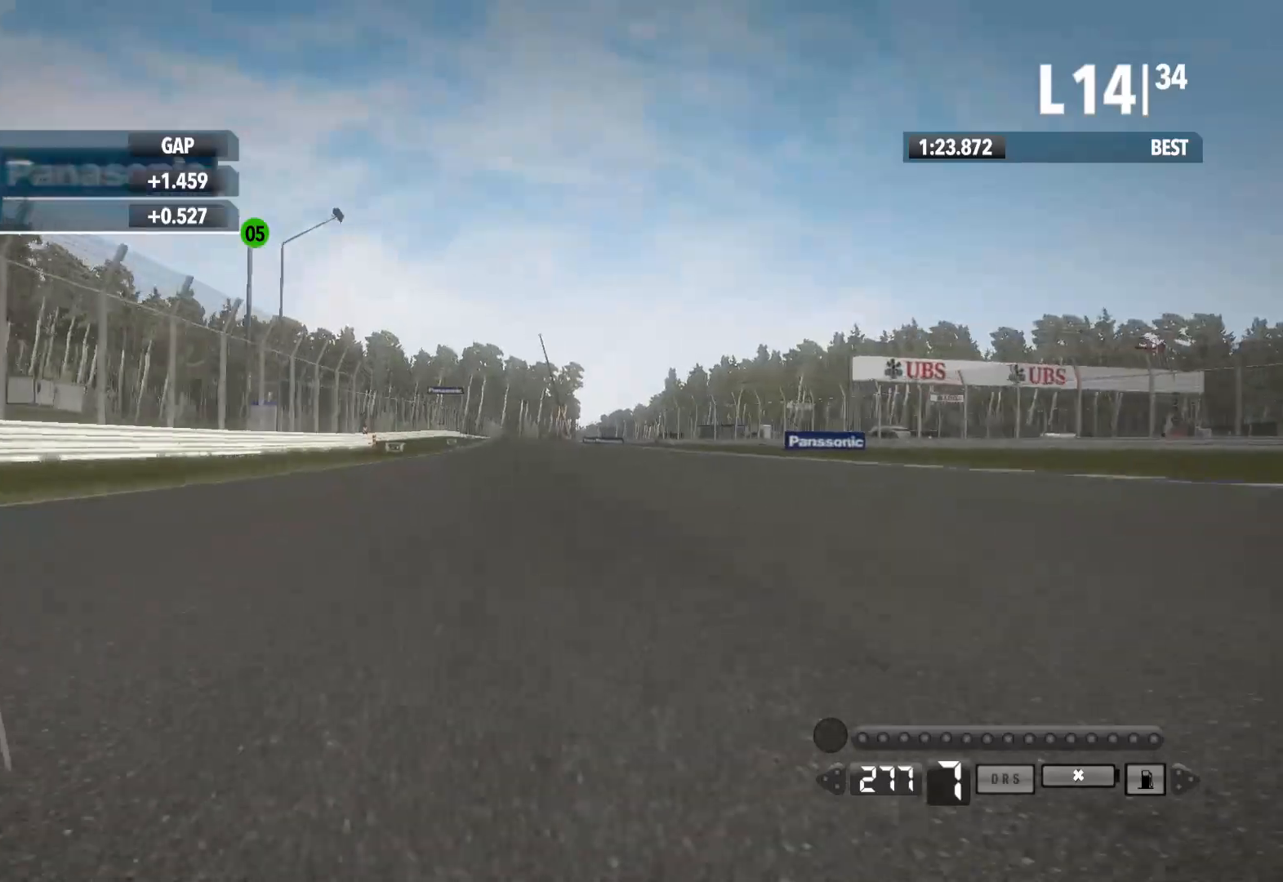
{"dt_ms": 500, "buttons": ["R2"], "left_stick": "center", "right_stick": "center", "events": [[50, "R1", "down"], [100, "left_stick", "center"], [150, "R1", "up"]]}
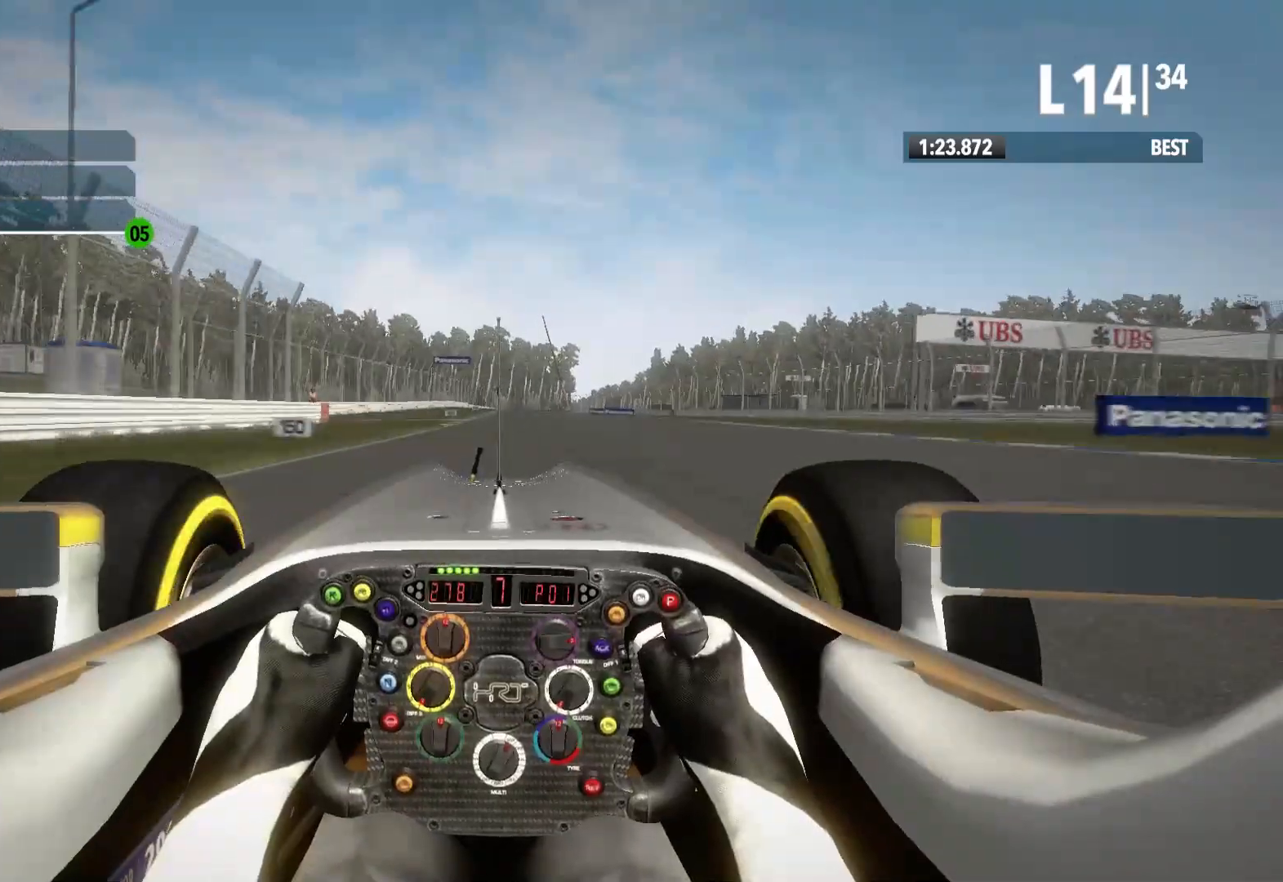
{"dt_ms": 500, "buttons": ["R2"], "left_stick": "center", "right_stick": "center", "events": [[50, "R1", "down"], [133, "R1", "up"]]}
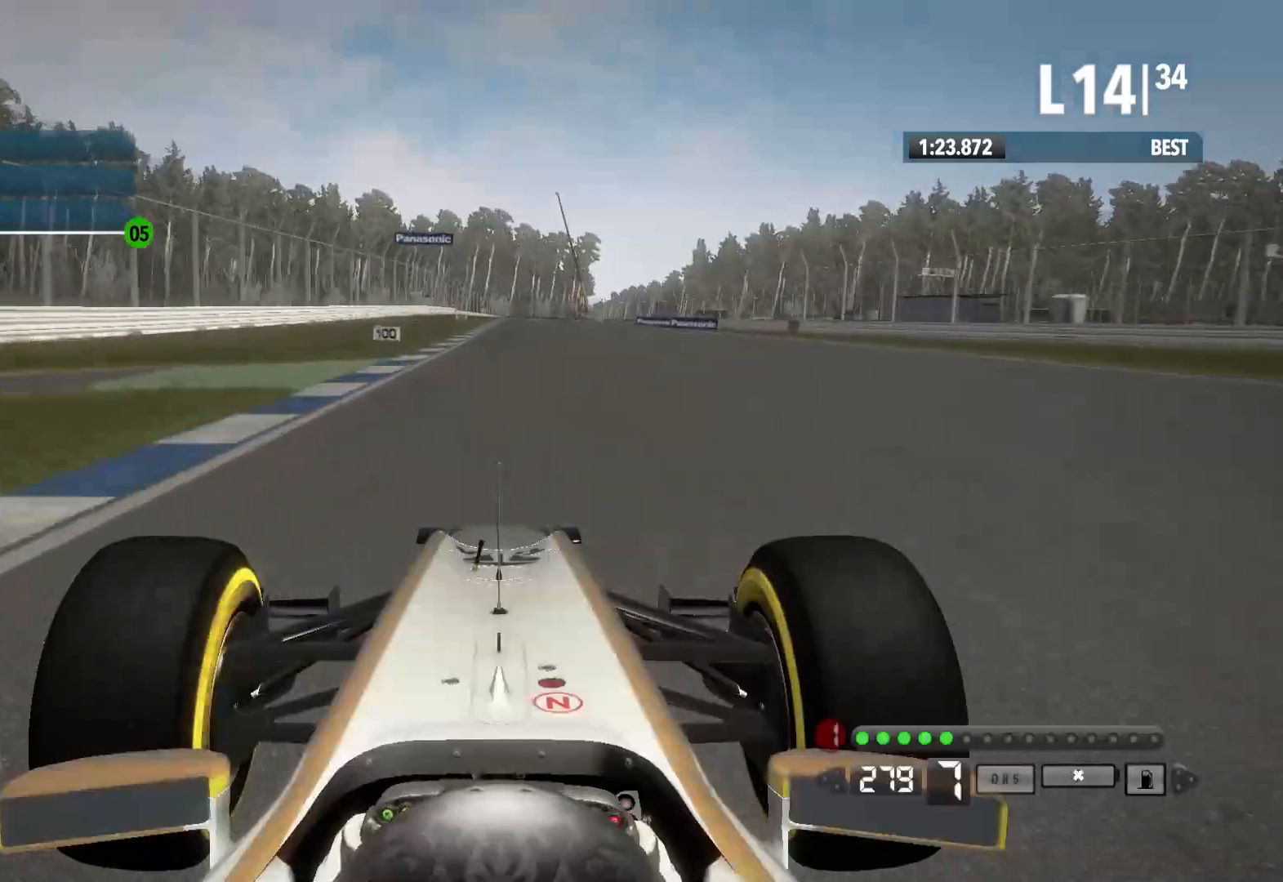
{"dt_ms": 500, "buttons": ["L2"], "left_stick": "center", "right_stick": "center", "events": [[67, "L2", "down"], [133, "R2", "up"], [333, "X", "down"], [450, "X", "up"]]}
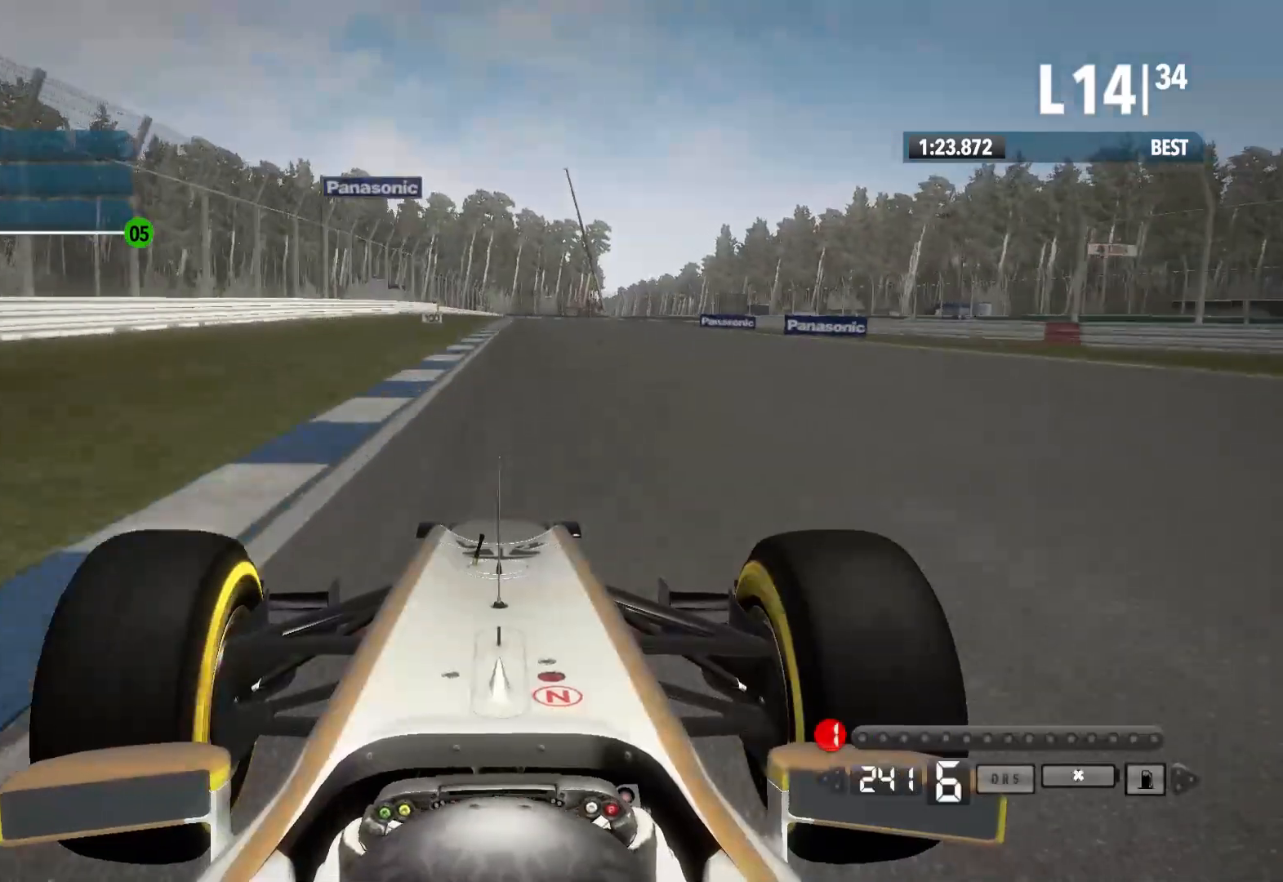
{"dt_ms": 500, "buttons": ["L2"], "left_stick": "center", "right_stick": "center", "events": [[167, "X", "down"], [300, "X", "up"]]}
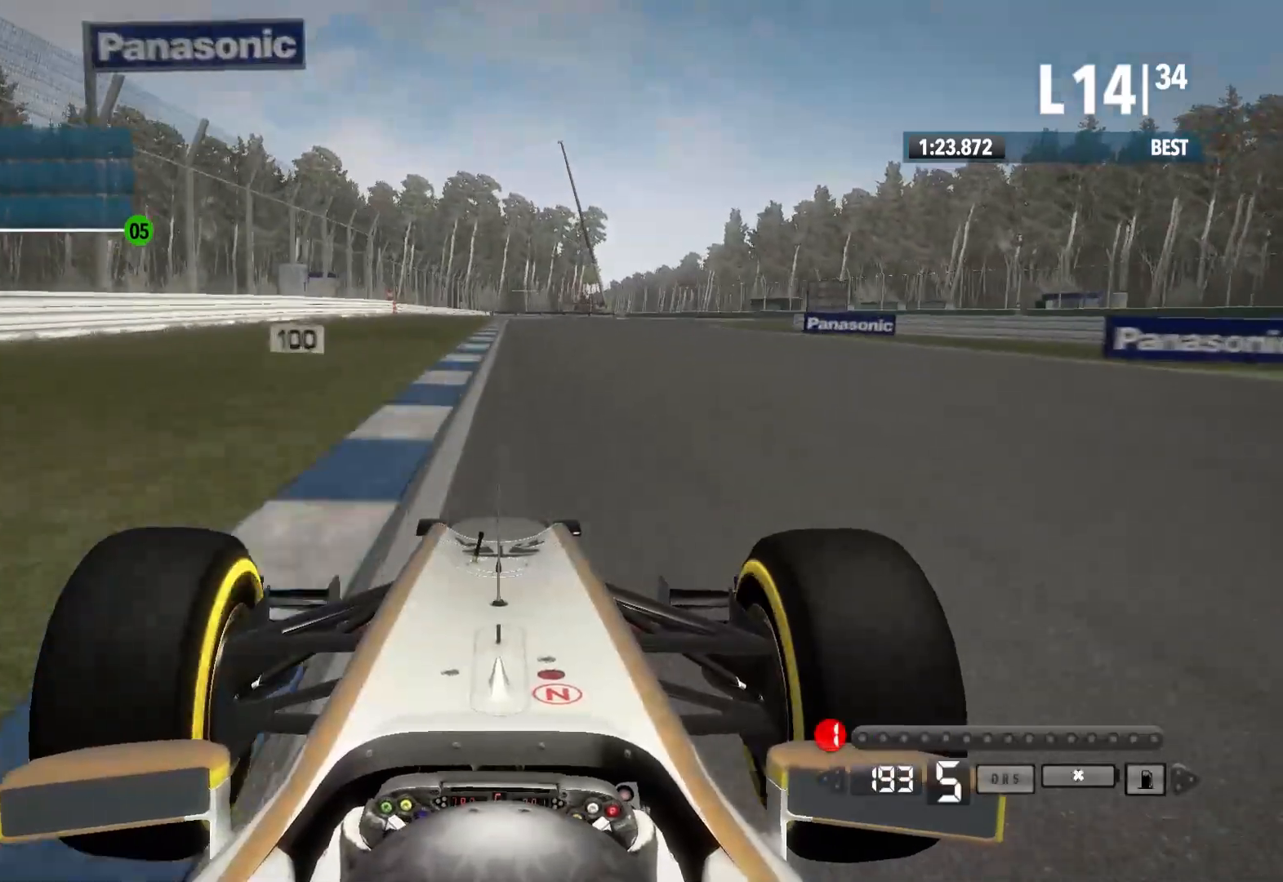
{"dt_ms": 500, "buttons": ["L2"], "left_stick": "center", "right_stick": "center", "events": [[67, "X", "down"], [200, "X", "up"]]}
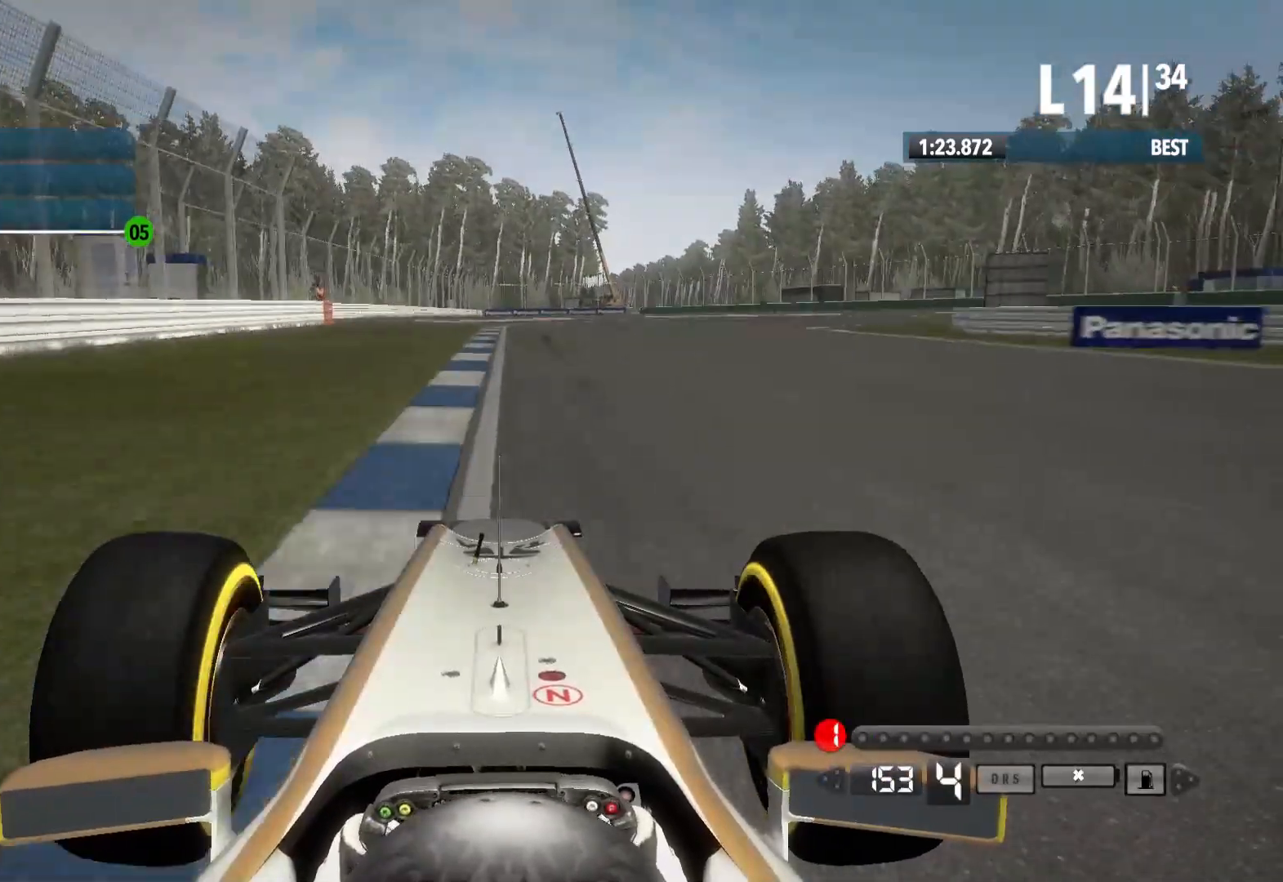
{"dt_ms": 500, "buttons": ["X", "L2"], "left_stick": "center", "right_stick": "center", "events": [[67, "X", "down"], [150, "X", "up"], [500, "X", "down"]]}
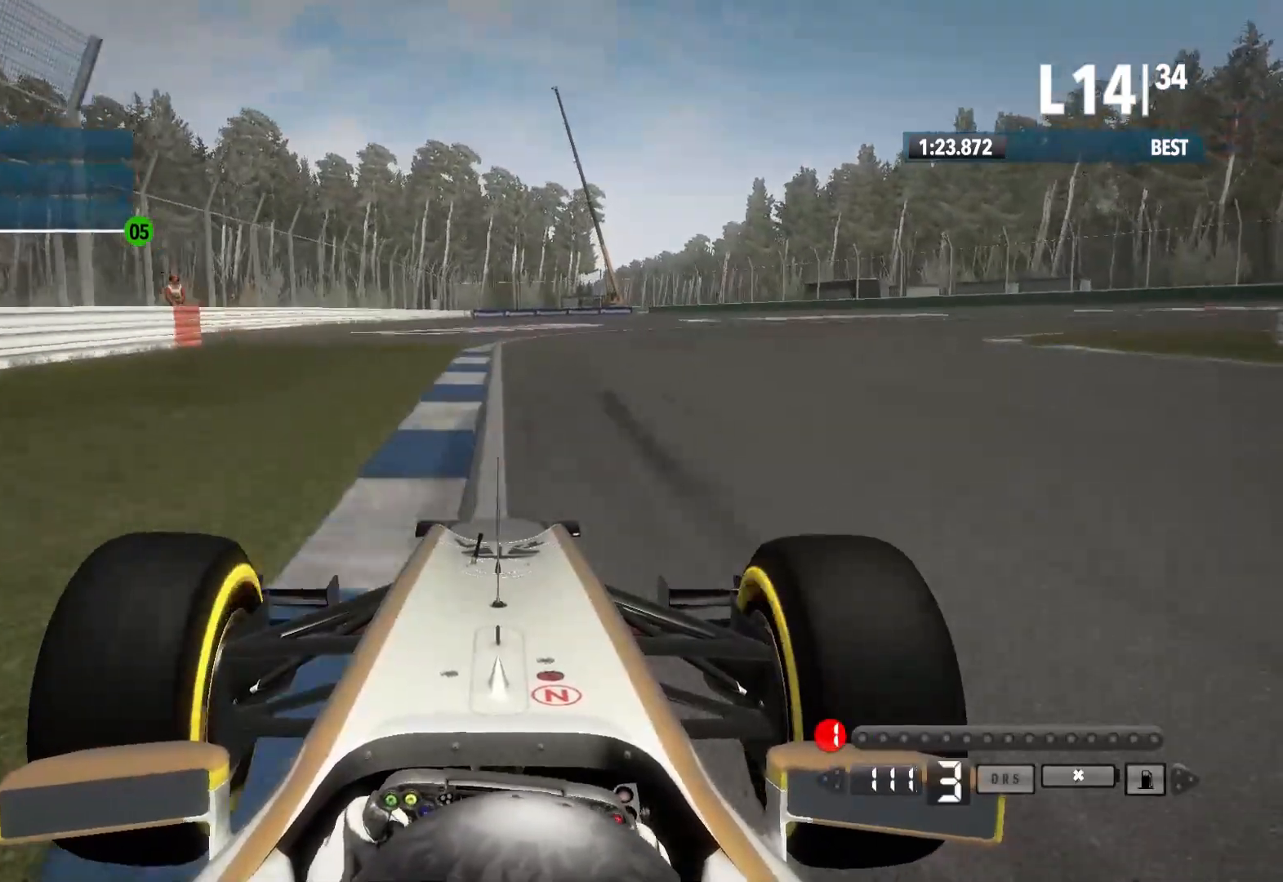
{"dt_ms": 500, "buttons": ["L2"], "left_stick": "right", "right_stick": "center", "events": [[83, "X", "up"], [167, "left_stick", "right"]]}